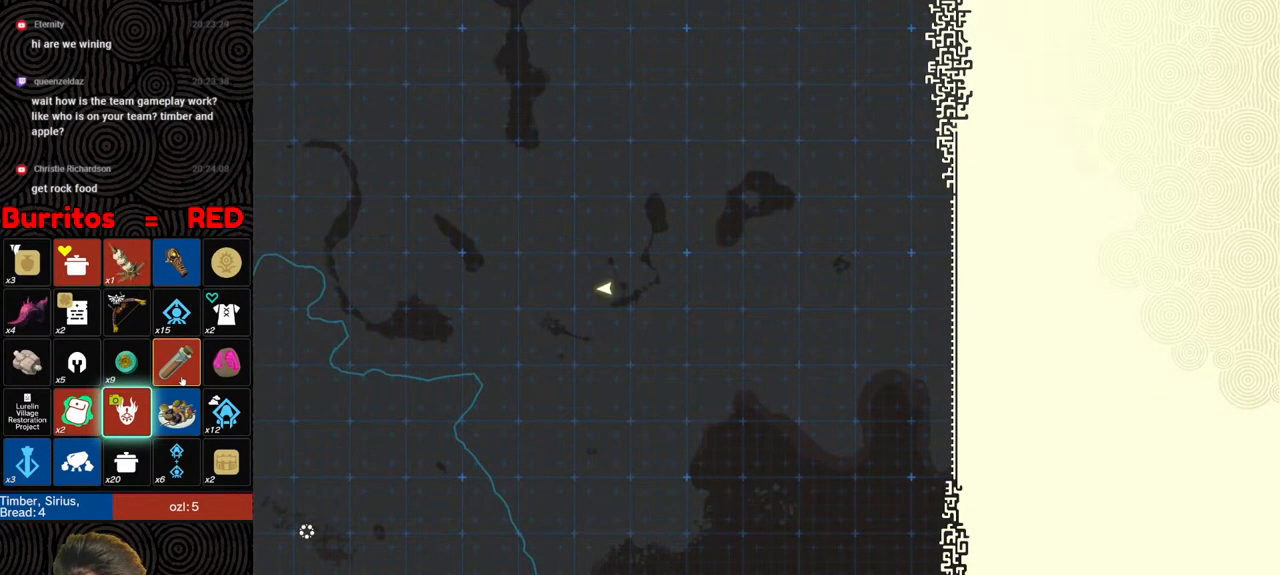
Gameplay with a controller (Nintendo layout); each line is a JSON object with the inputs held at the frame after it. "events" lists button and stick changes between this image and that frame as [ms after this image, input, new state], when the widget could be followed in between. Not read: L3 R3.
{"buttons": [], "left_stick": "center", "right_stick": "center", "events": []}
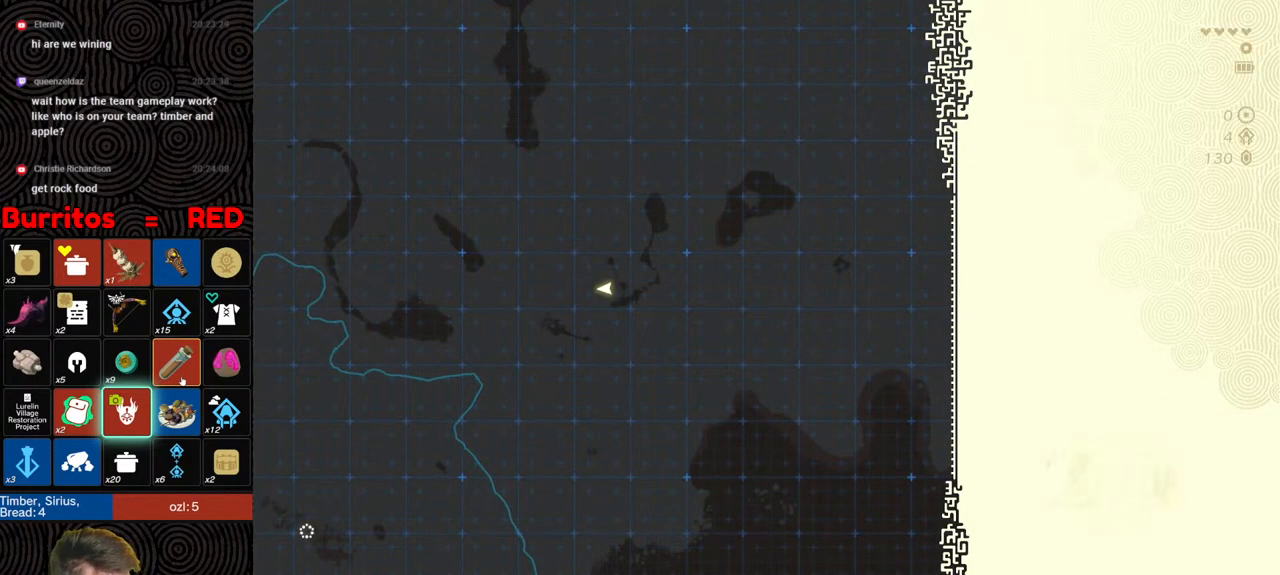
{"buttons": [], "left_stick": "up", "right_stick": "center", "events": [[483, "left_stick", "up"]]}
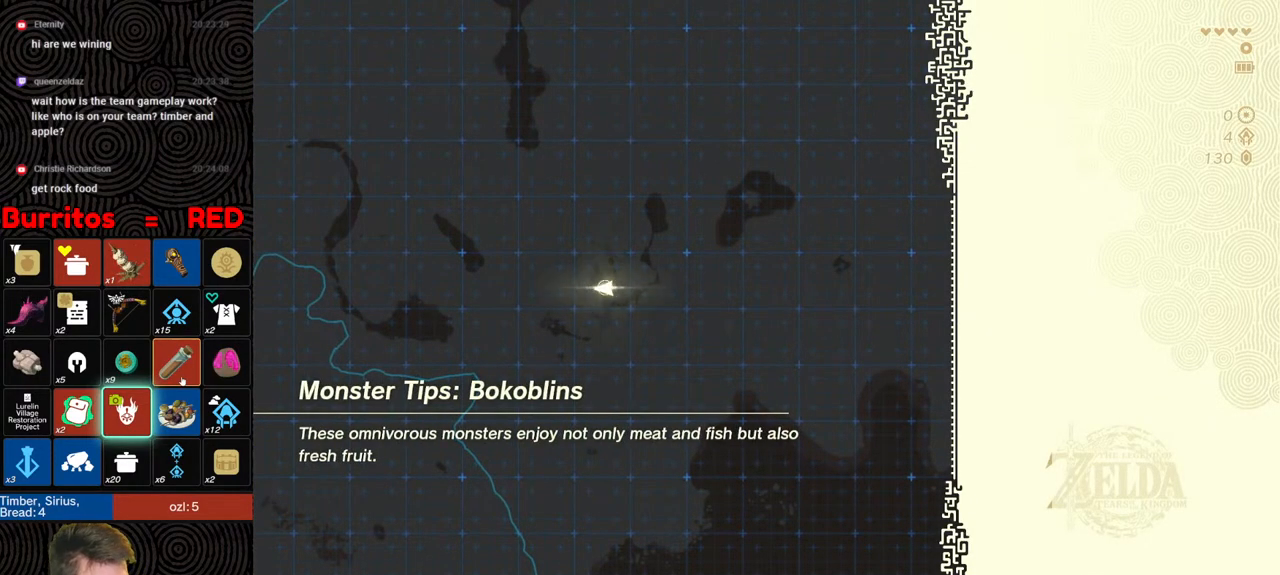
{"buttons": [], "left_stick": "up", "right_stick": "center", "events": []}
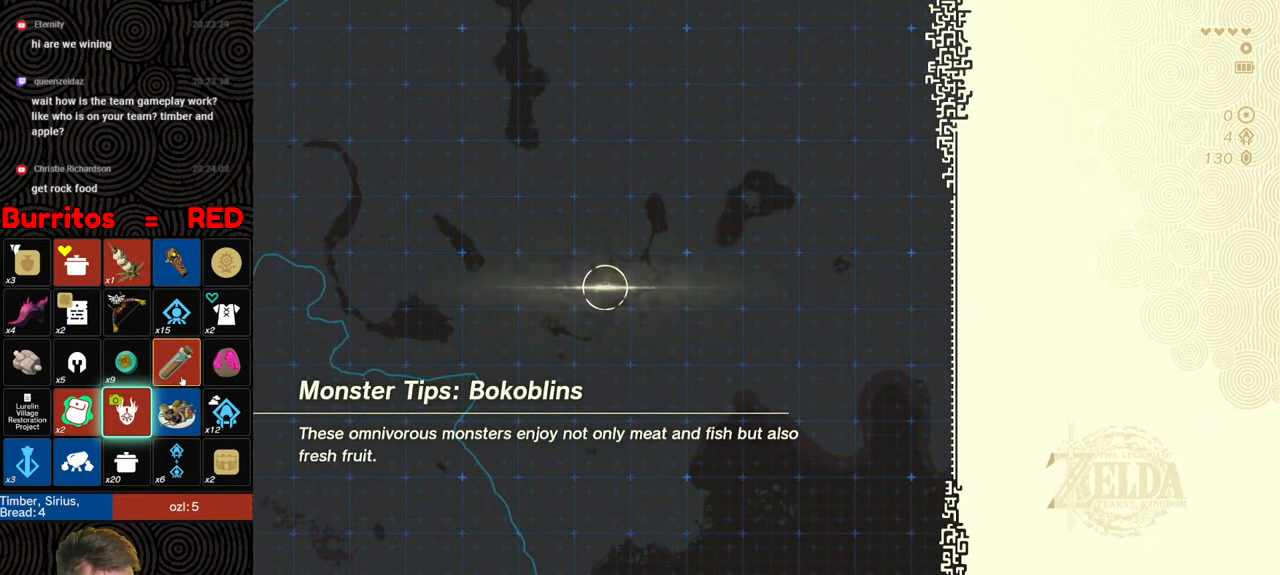
{"buttons": [], "left_stick": "up", "right_stick": "center", "events": []}
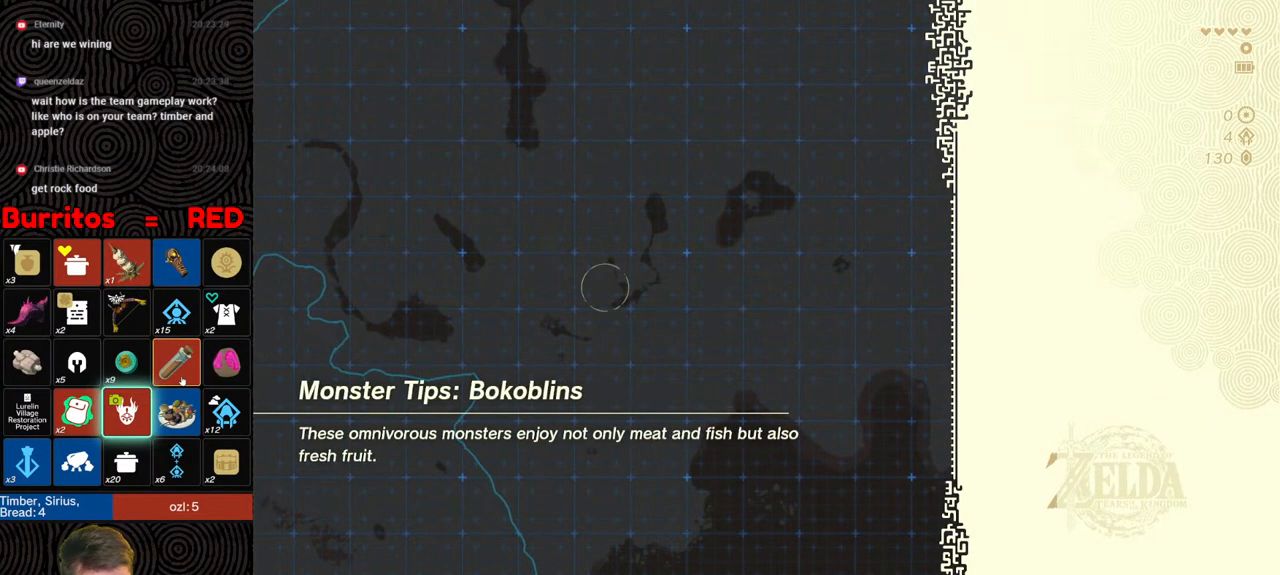
{"buttons": [], "left_stick": "center", "right_stick": "center", "events": [[350, "left_stick", "center"]]}
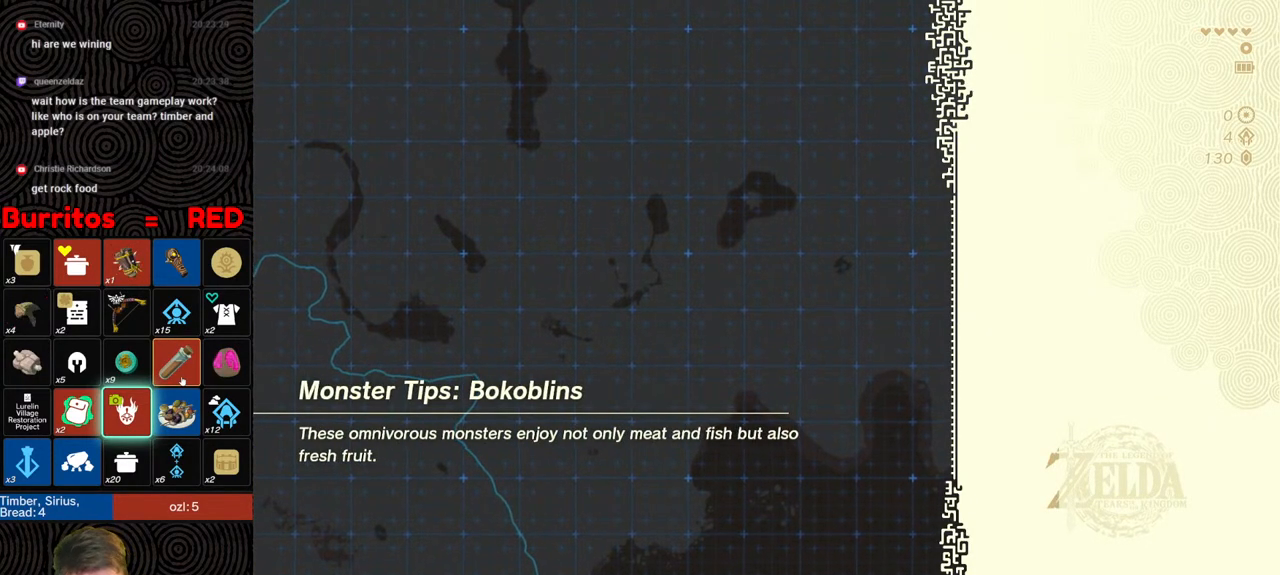
{"buttons": ["R2"], "left_stick": "center", "right_stick": "center", "events": [[483, "R2", "down"]]}
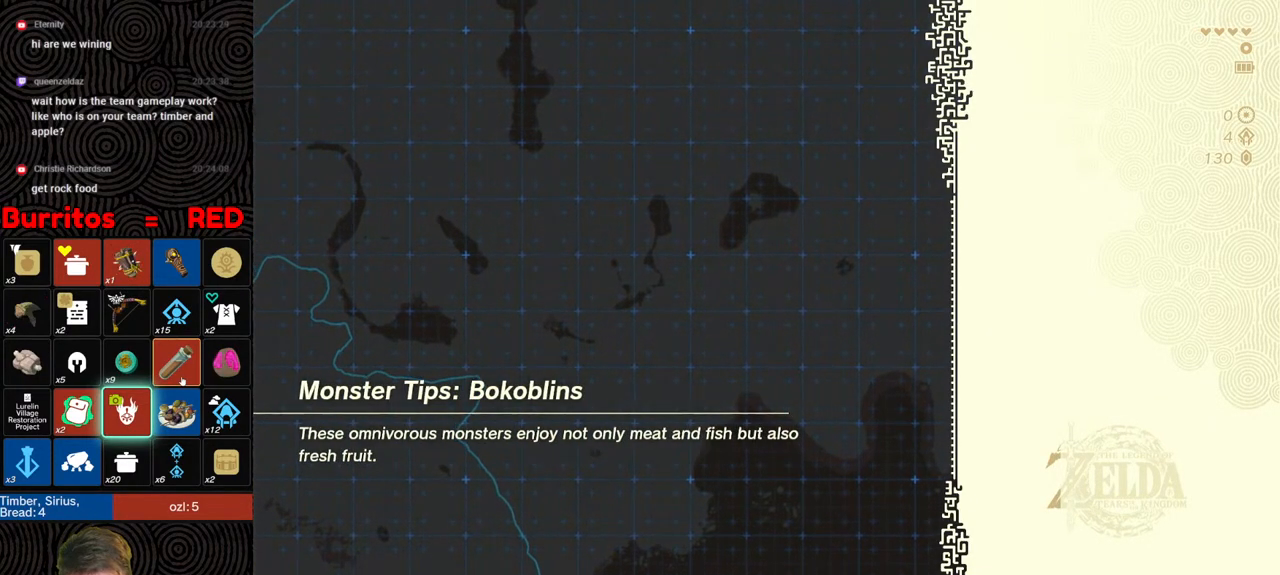
{"buttons": [], "left_stick": "center", "right_stick": "center", "events": [[317, "R2", "up"]]}
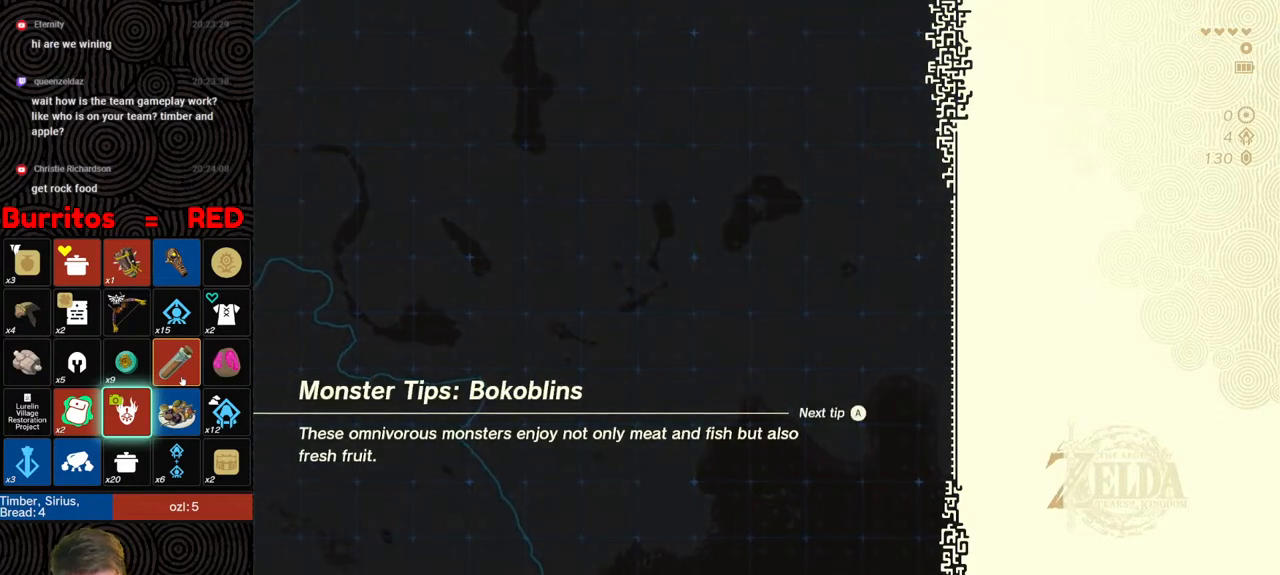
{"buttons": [], "left_stick": "center", "right_stick": "center", "events": []}
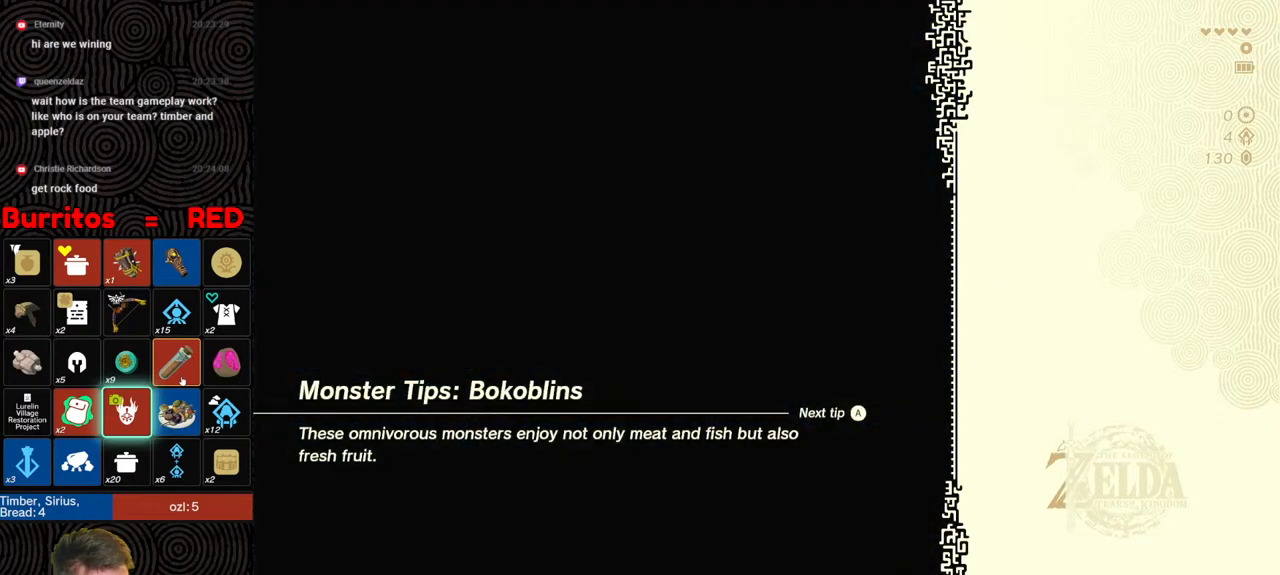
{"buttons": [], "left_stick": "up", "right_stick": "center", "events": [[183, "left_stick", "up"]]}
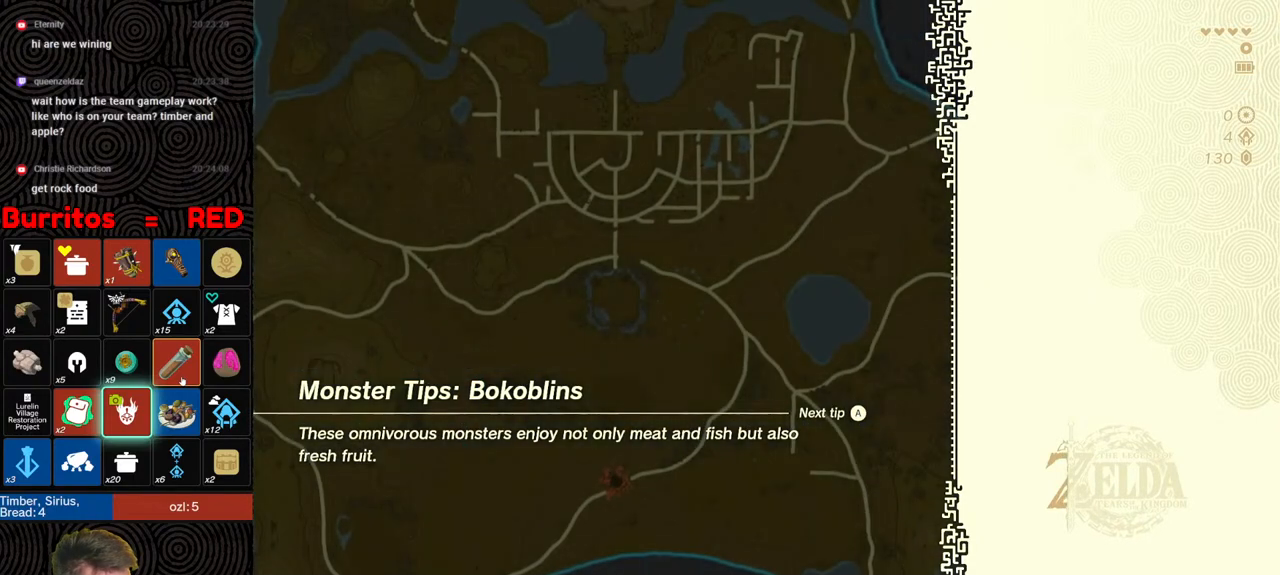
{"buttons": [], "left_stick": "up", "right_stick": "center", "events": []}
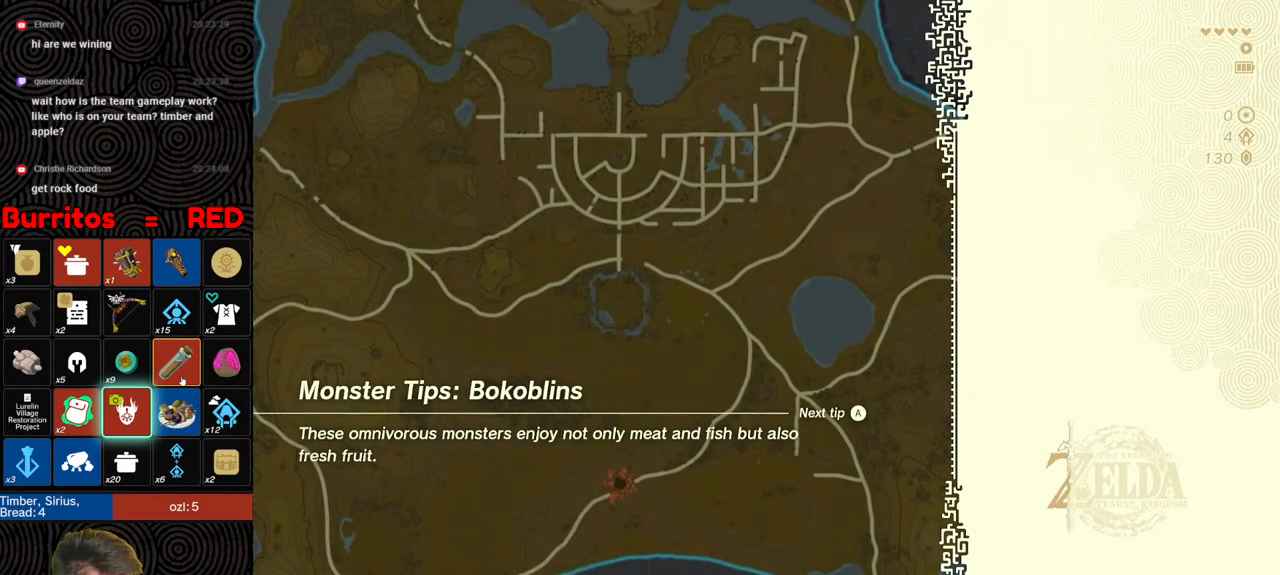
{"buttons": [], "left_stick": "center", "right_stick": "center", "events": [[367, "left_stick", "center"]]}
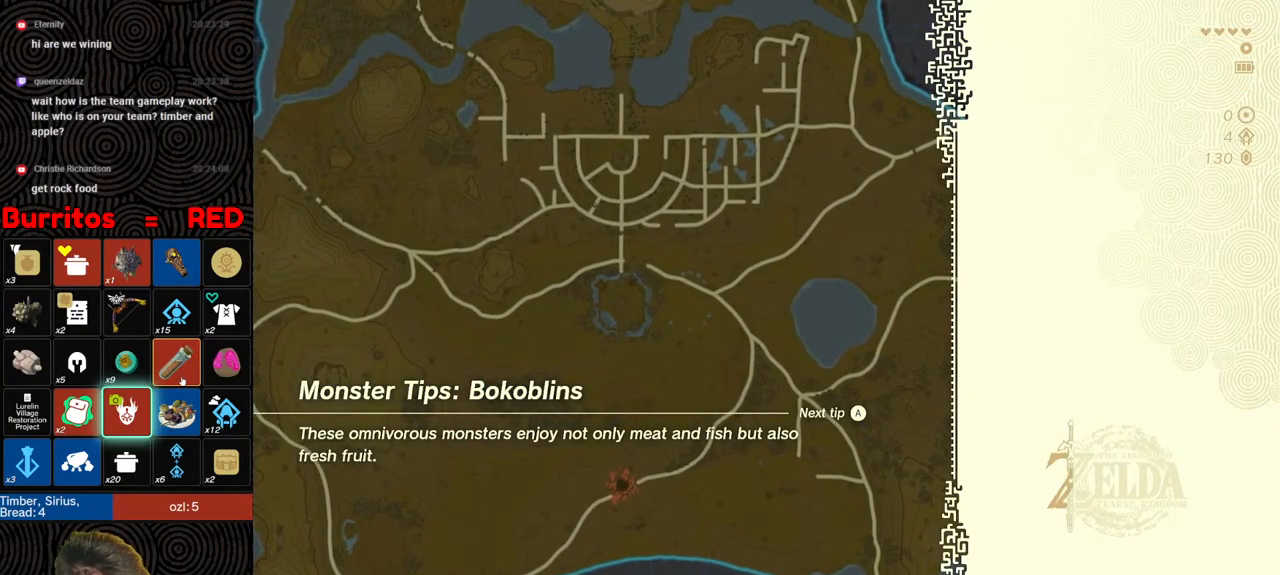
{"buttons": [], "left_stick": "center", "right_stick": "center", "events": []}
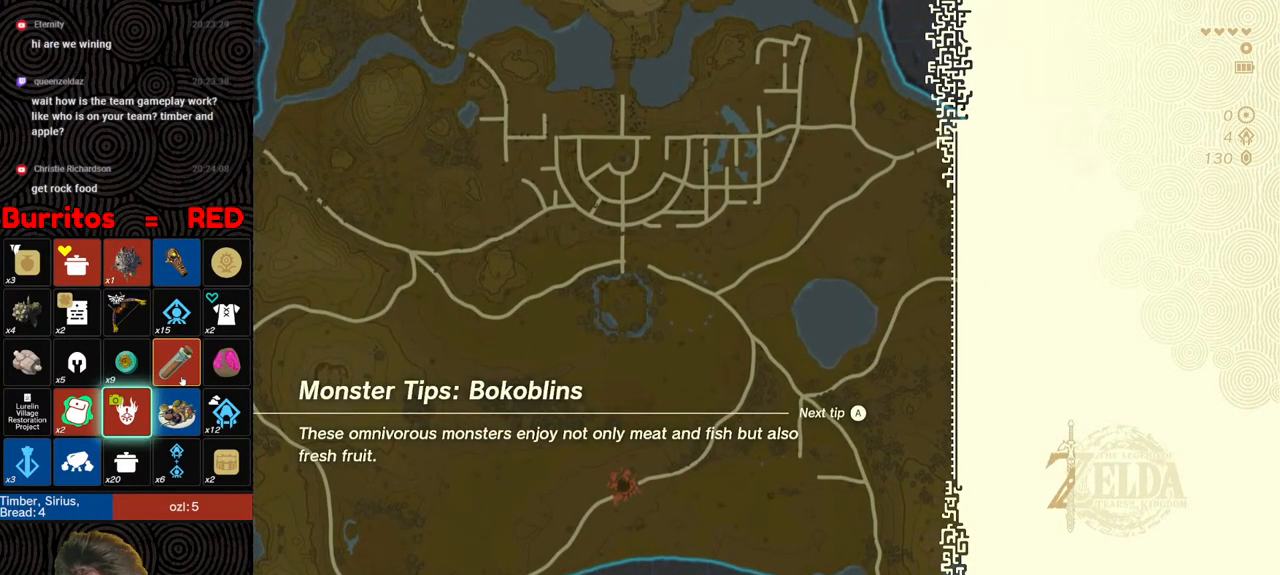
{"buttons": [], "left_stick": "up", "right_stick": "center", "events": [[450, "left_stick", "up"]]}
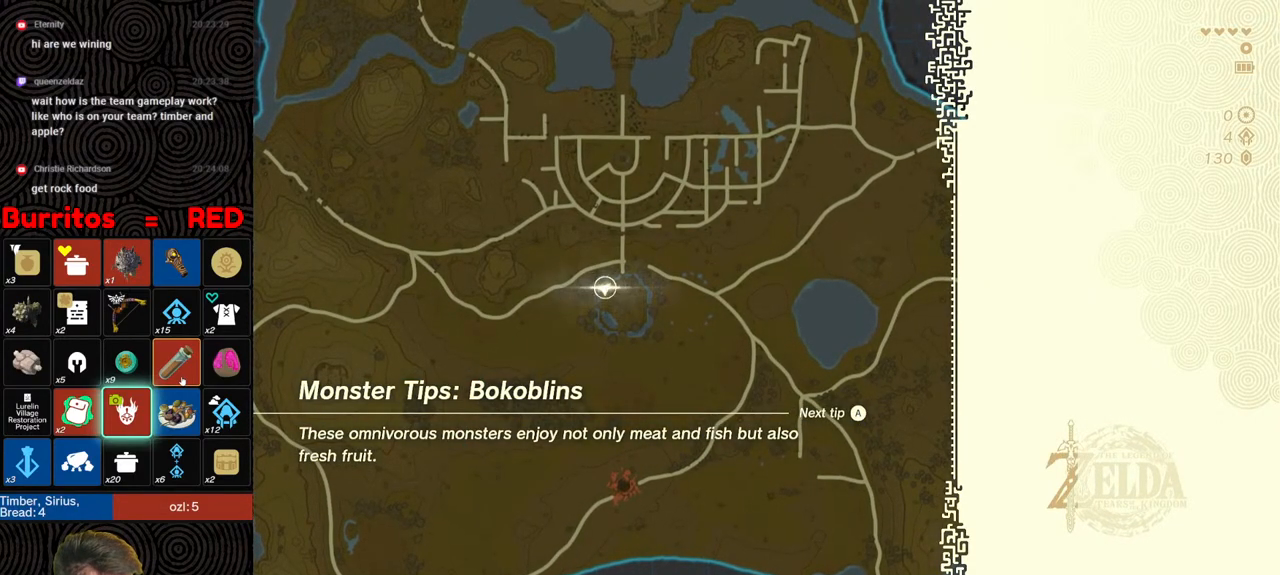
{"buttons": [], "left_stick": "up", "right_stick": "center", "events": []}
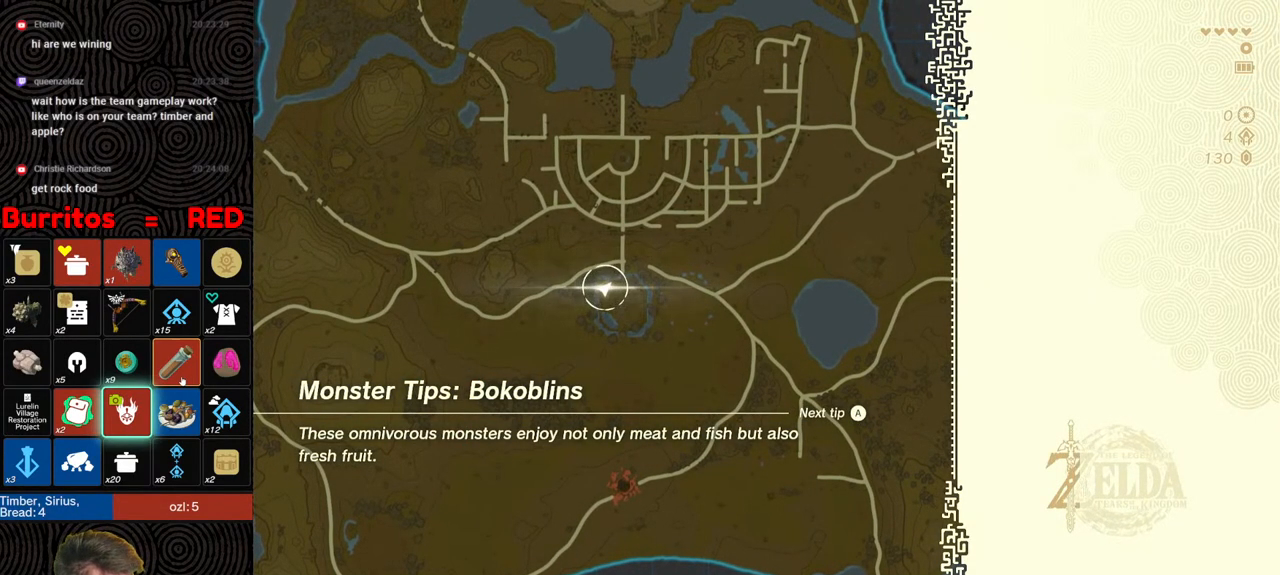
{"buttons": [], "left_stick": "up", "right_stick": "center", "events": []}
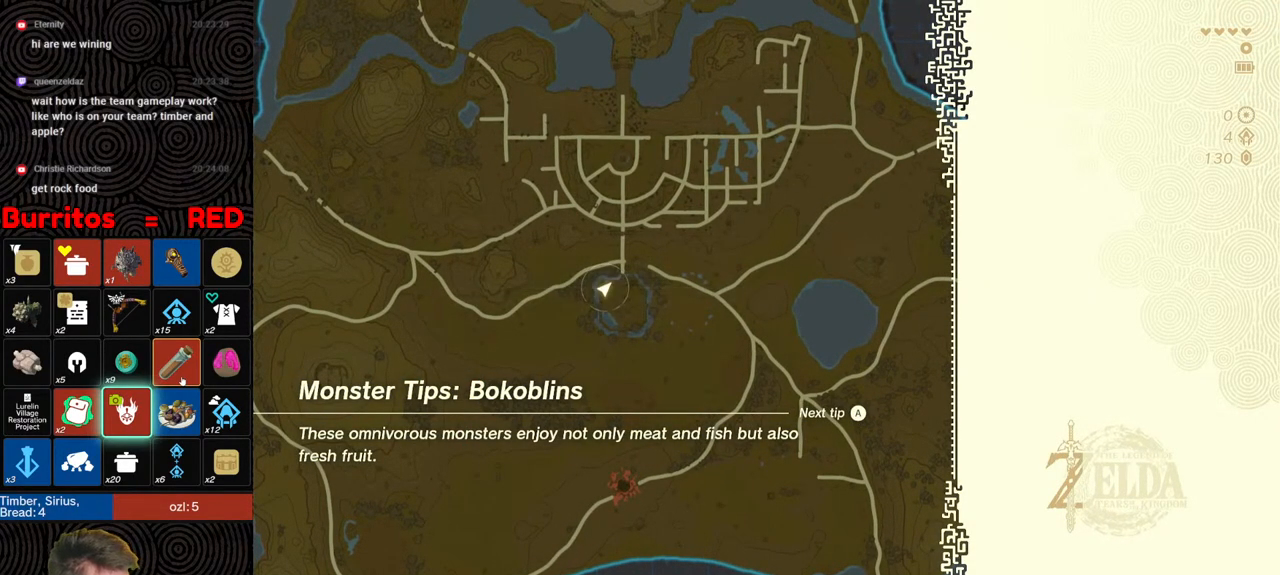
{"buttons": [], "left_stick": "up", "right_stick": "center", "events": []}
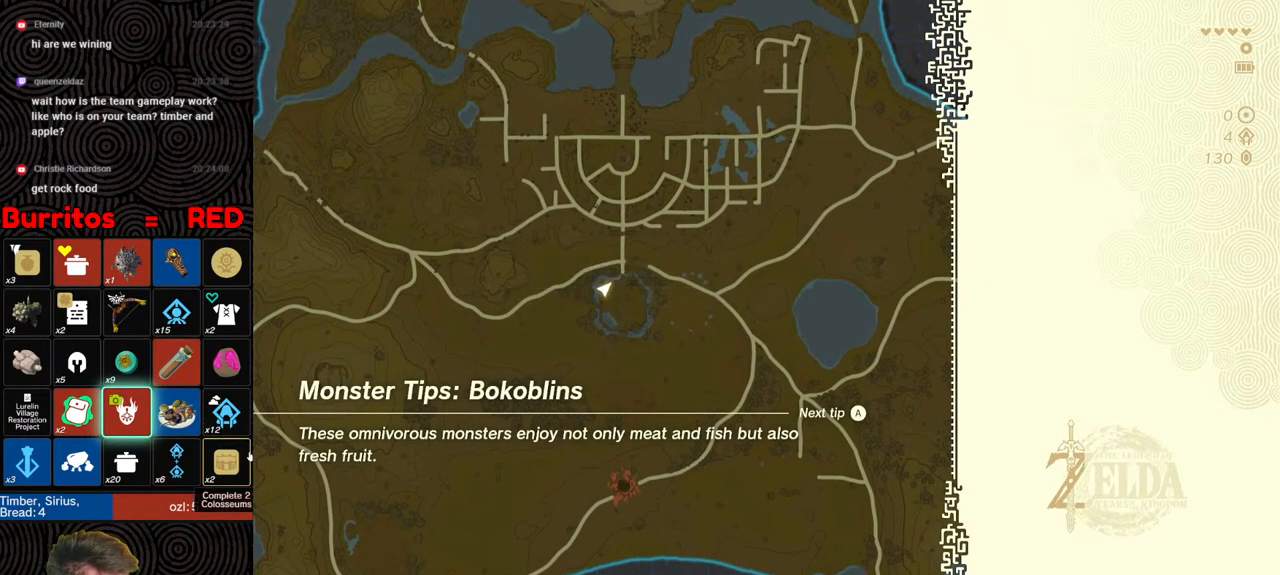
{"buttons": [], "left_stick": "up", "right_stick": "center", "events": []}
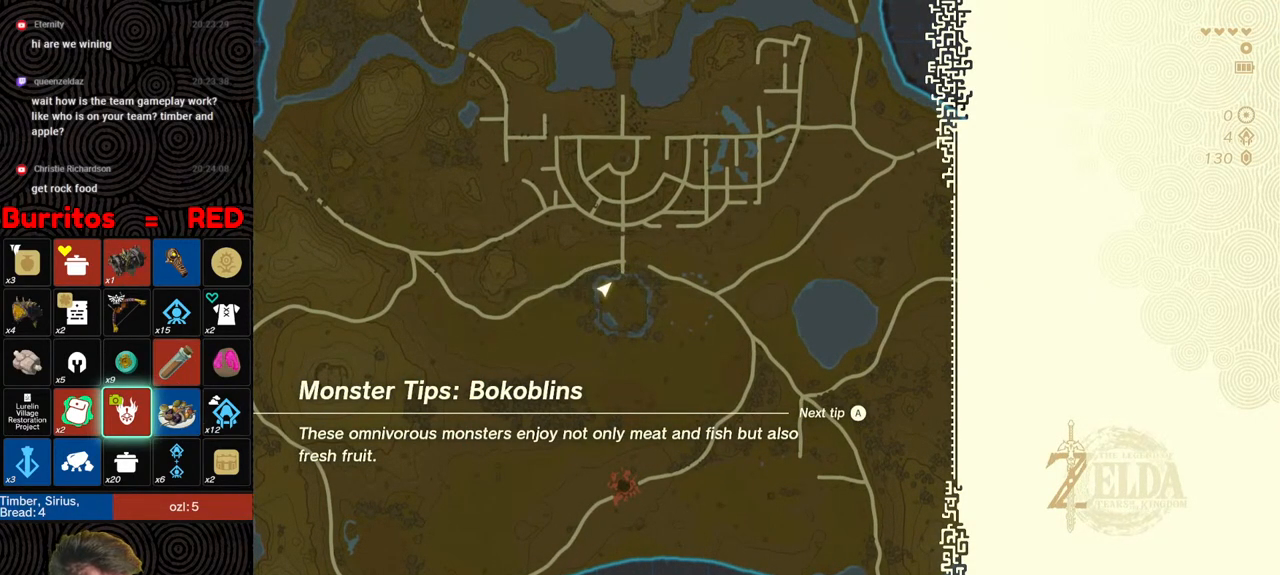
{"buttons": [], "left_stick": "up", "right_stick": "center", "events": []}
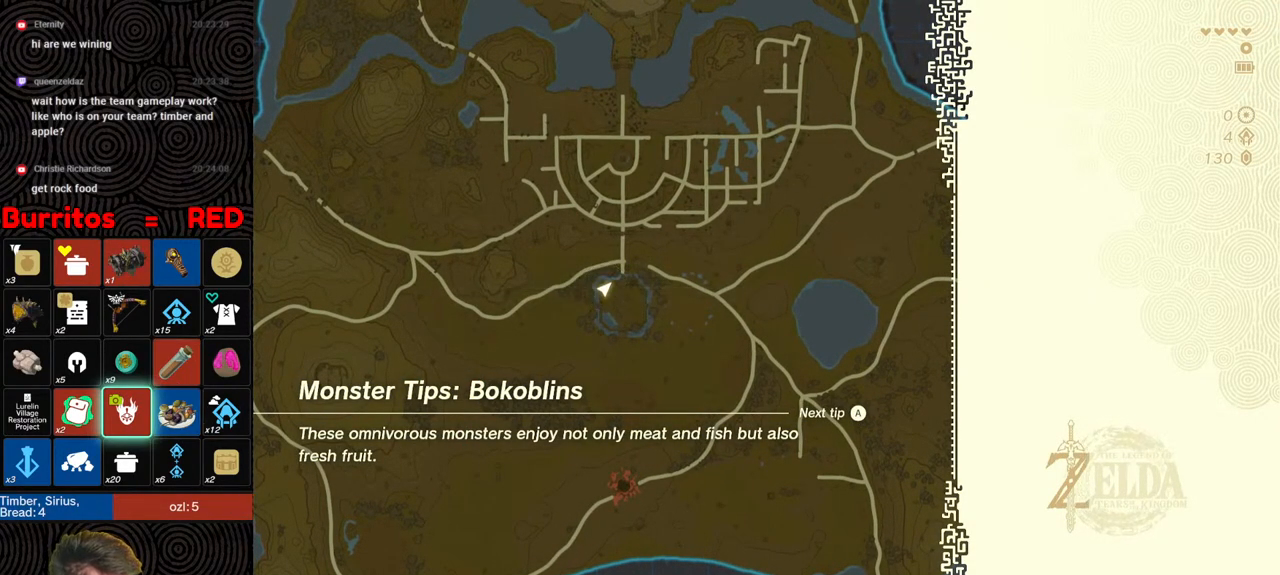
{"buttons": [], "left_stick": "up", "right_stick": "center", "events": []}
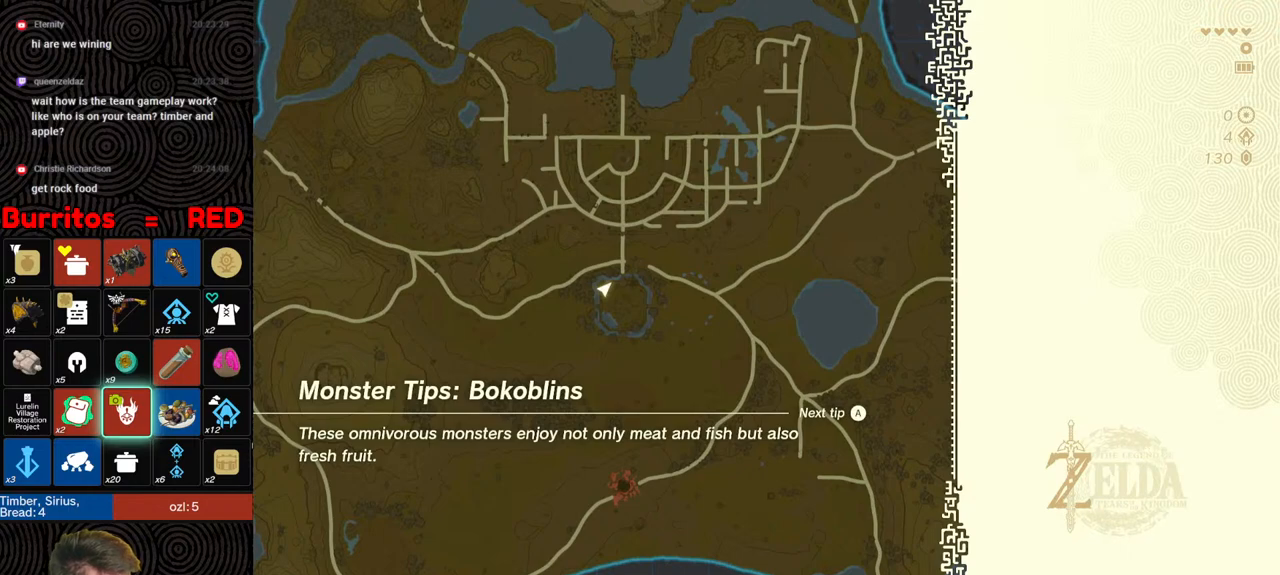
{"buttons": [], "left_stick": "up", "right_stick": "center", "events": []}
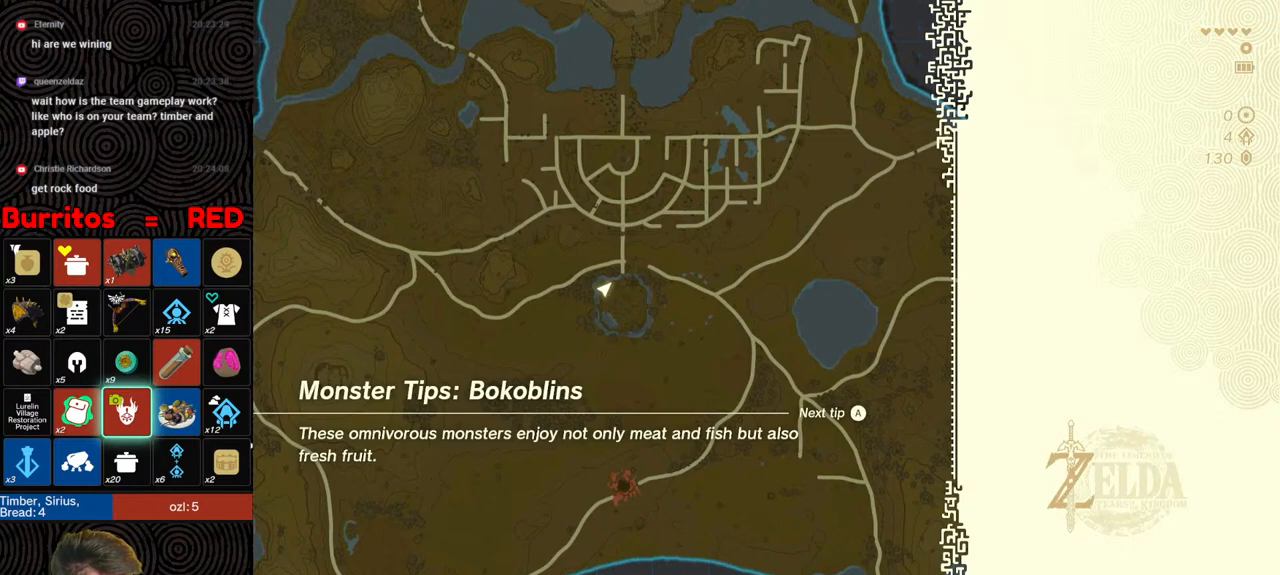
{"buttons": [], "left_stick": "up", "right_stick": "center", "events": []}
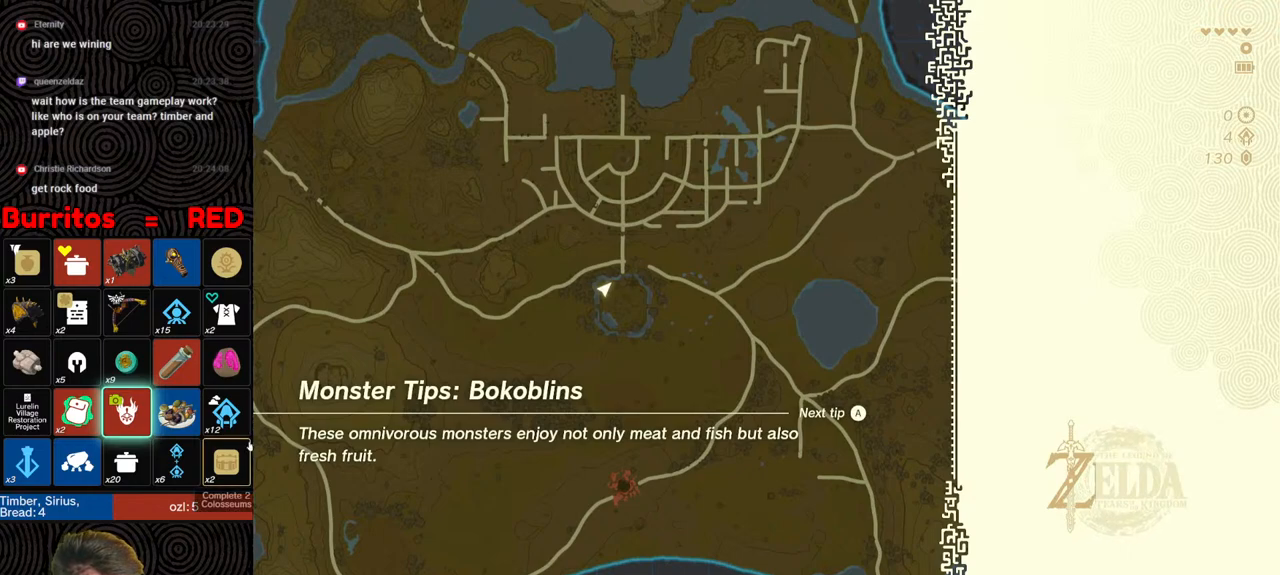
{"buttons": [], "left_stick": "up", "right_stick": "center", "events": []}
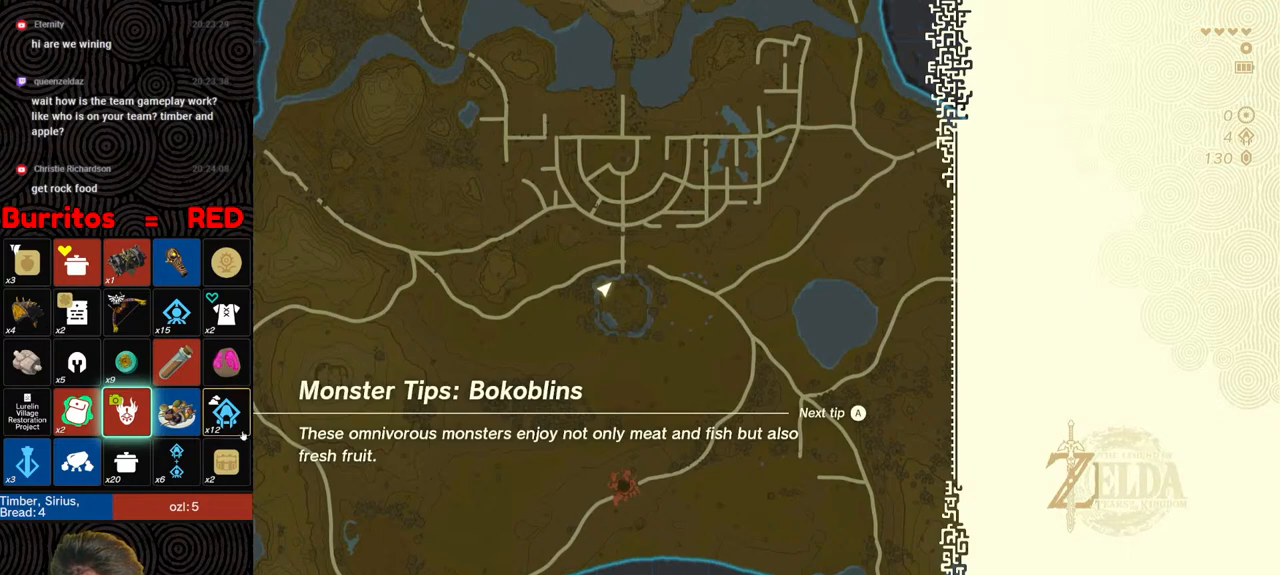
{"buttons": [], "left_stick": "up", "right_stick": "center", "events": []}
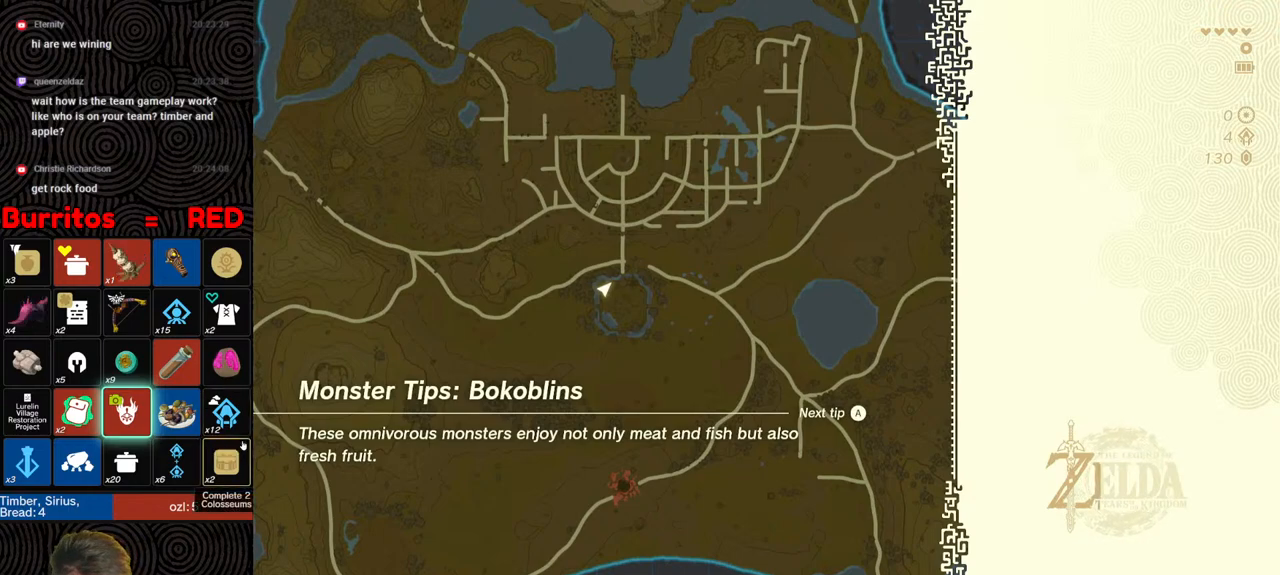
{"buttons": [], "left_stick": "up", "right_stick": "center", "events": []}
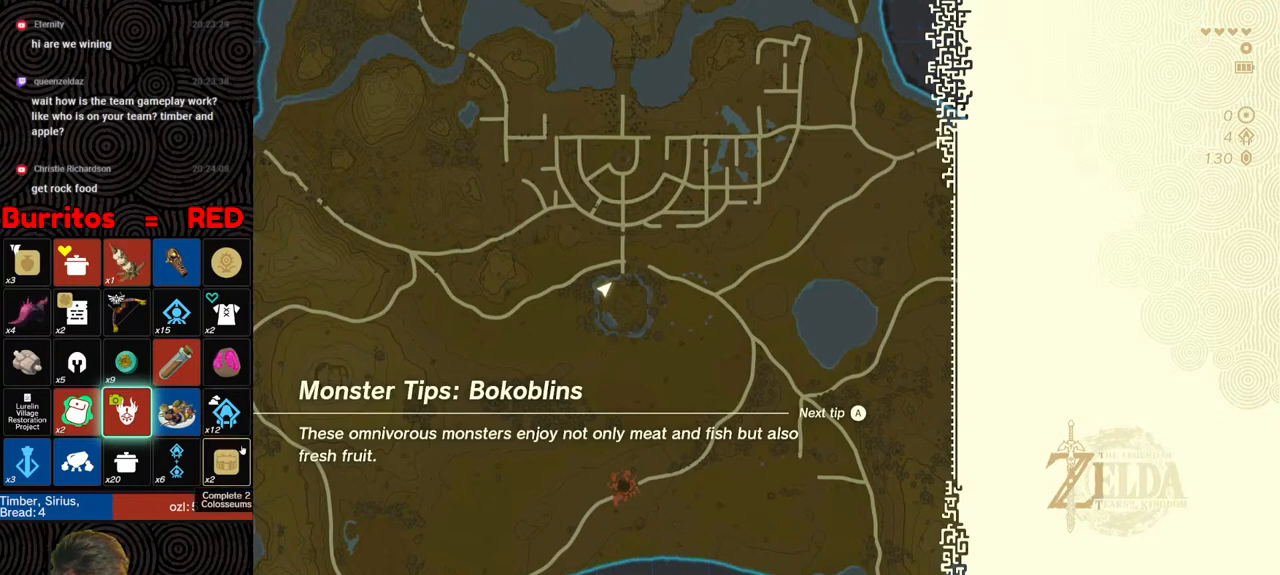
{"buttons": [], "left_stick": "up", "right_stick": "center", "events": []}
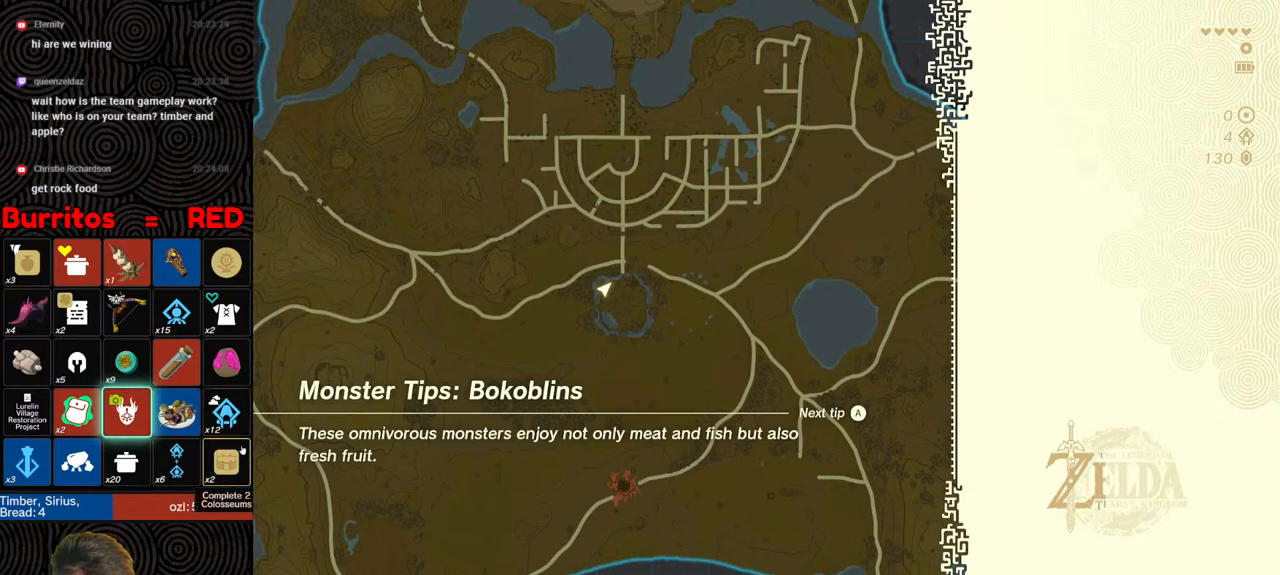
{"buttons": [], "left_stick": "up", "right_stick": "center", "events": []}
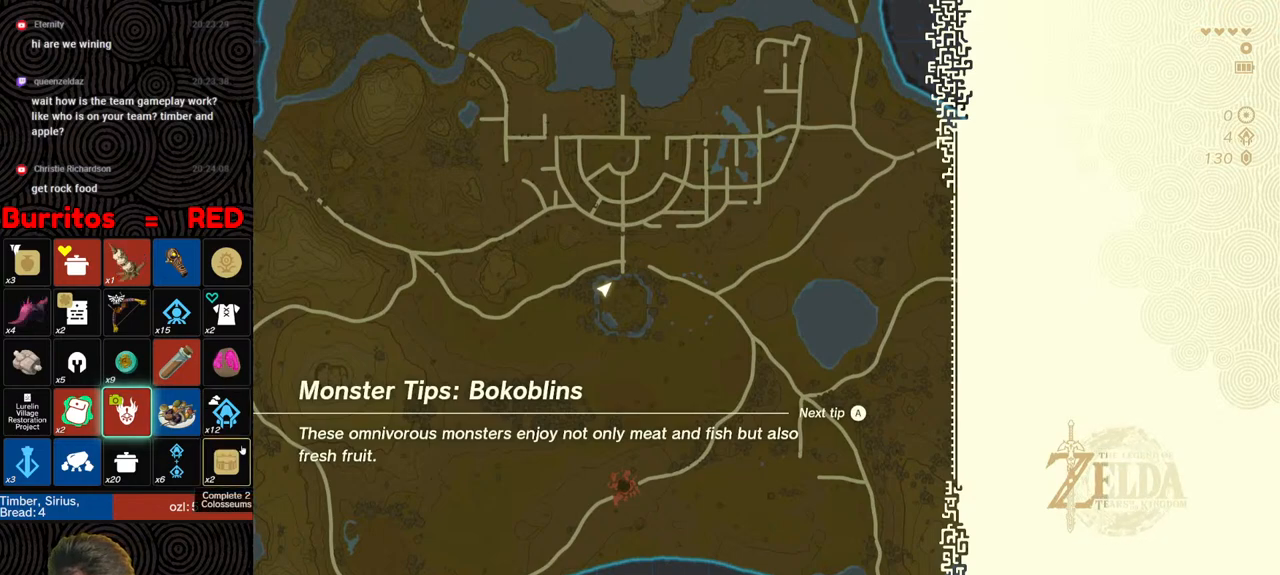
{"buttons": [], "left_stick": "up", "right_stick": "center", "events": []}
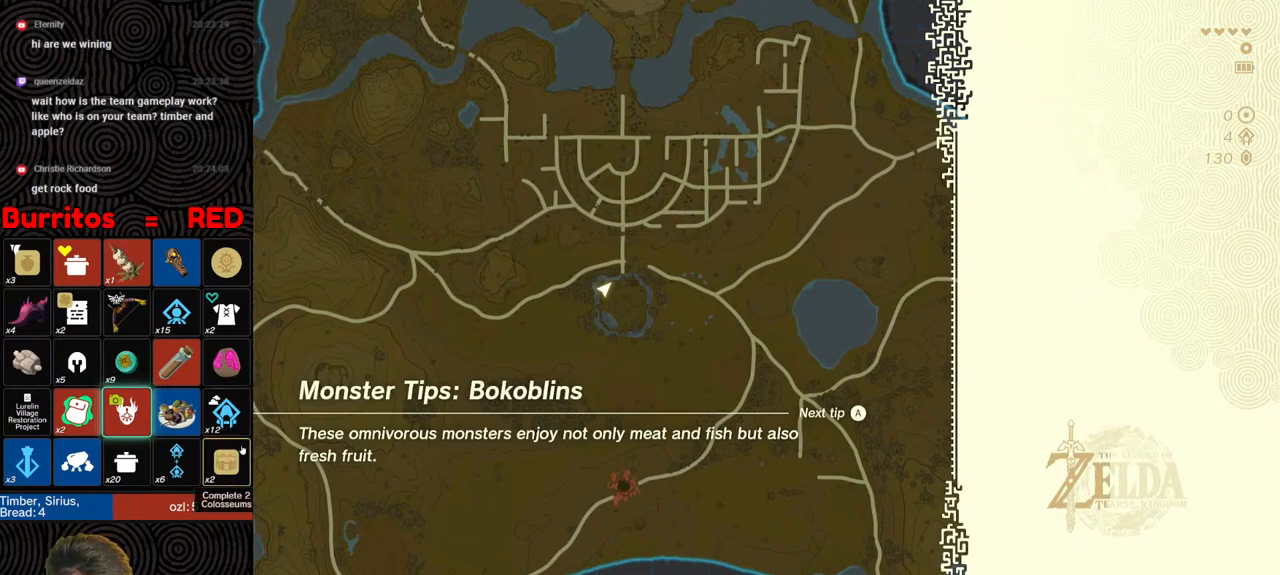
{"buttons": [], "left_stick": "up", "right_stick": "center", "events": []}
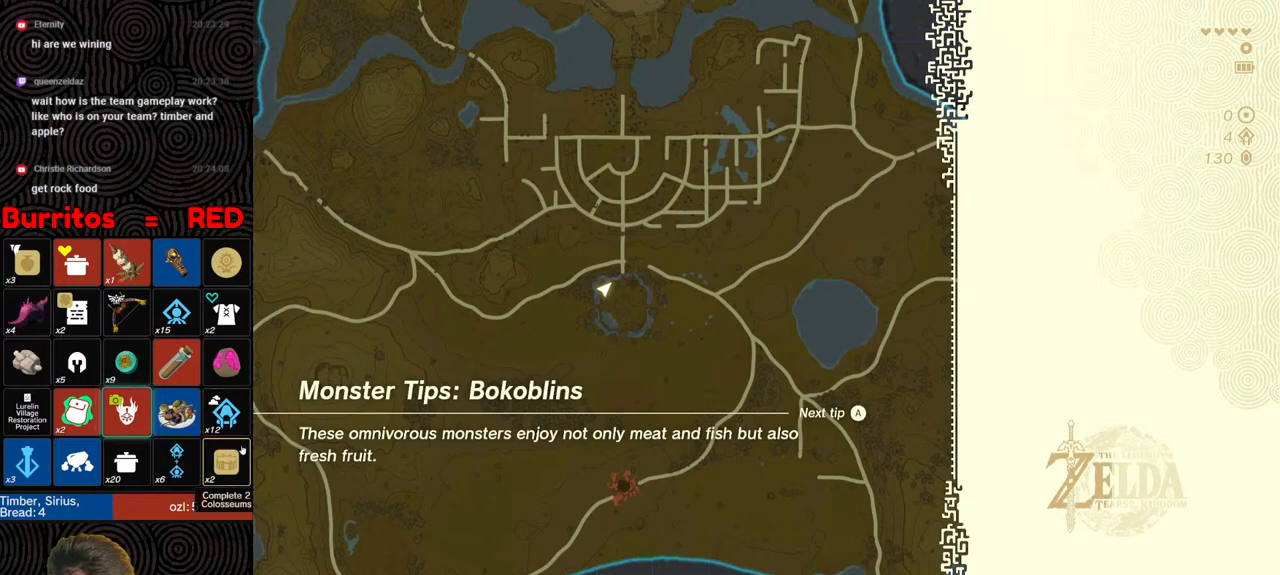
{"buttons": [], "left_stick": "up", "right_stick": "center", "events": []}
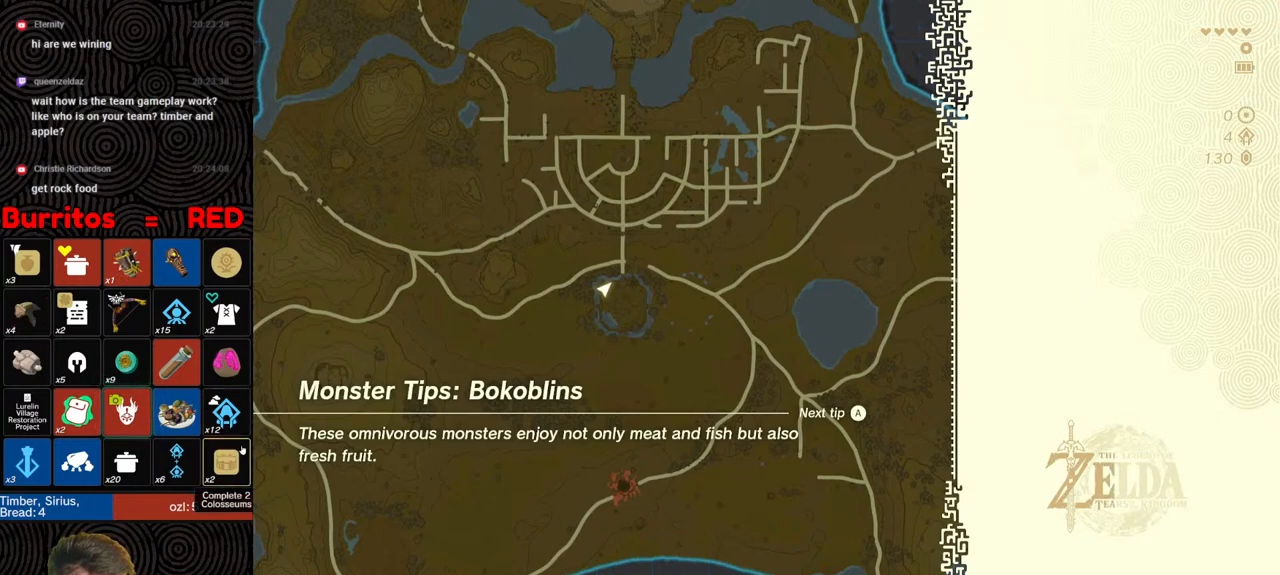
{"buttons": [], "left_stick": "center", "right_stick": "center", "events": [[433, "left_stick", "center"]]}